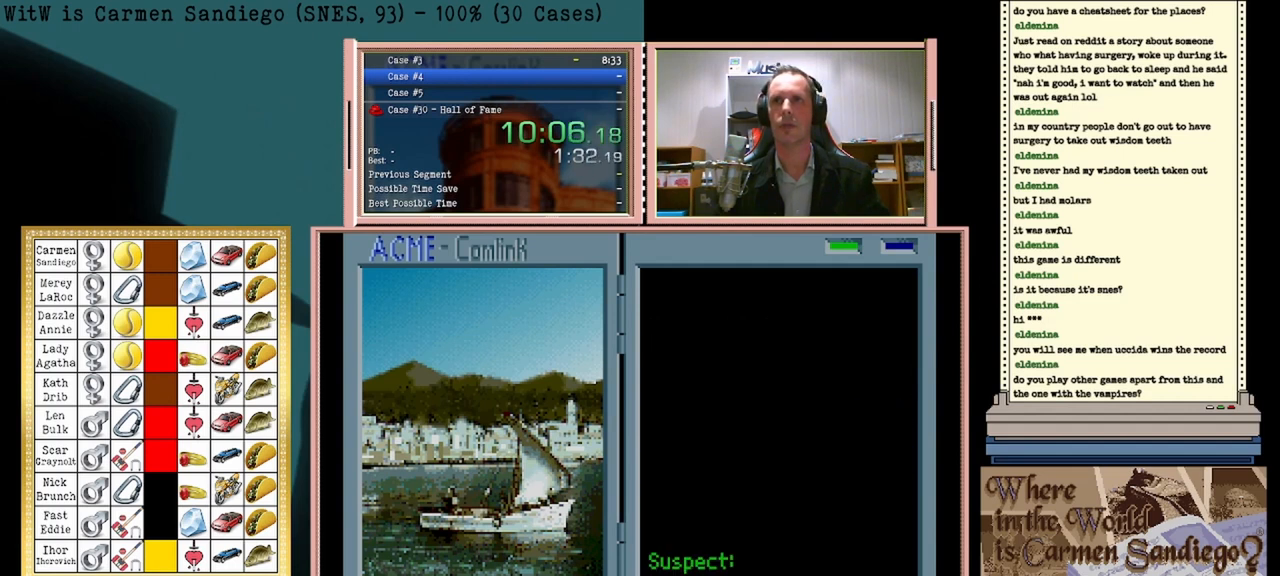
Gameplay with a controller (Nintendo layout); each line is a JSON object with the inputs held at the frame after it. "events" lists button and stick changes between this image and that frame as [ms after this image, input, new state], when the widget could be followed in between. Not read: L2 L3 R2 R3 left_stick right_stick.
{"buttons": [], "events": [[208, "A", "up"]]}
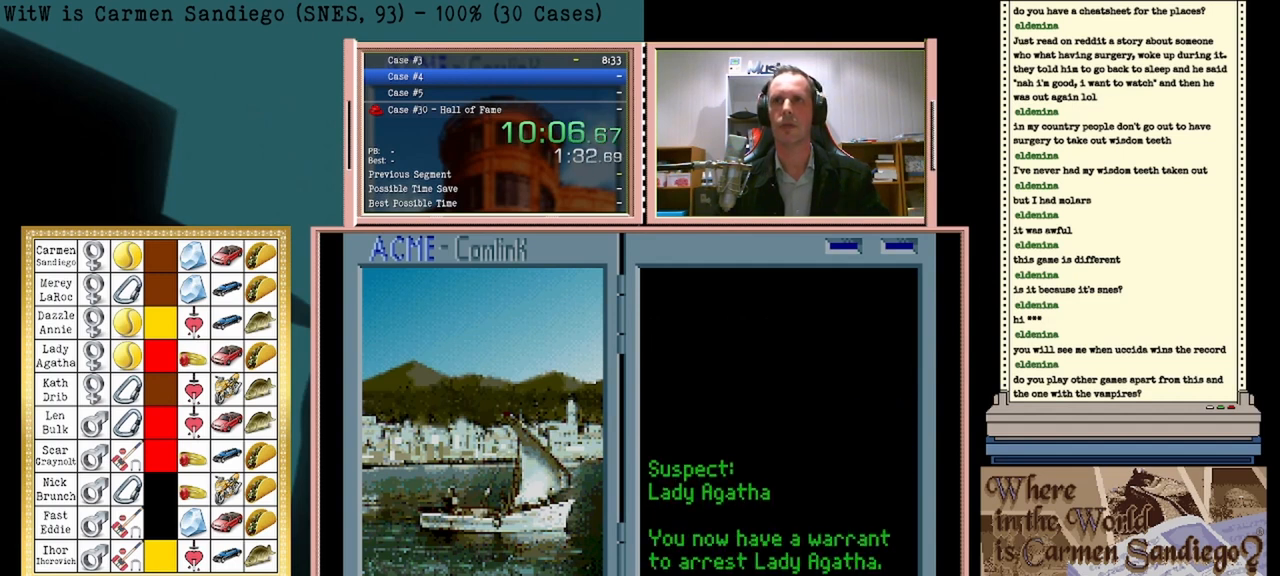
{"buttons": [], "events": []}
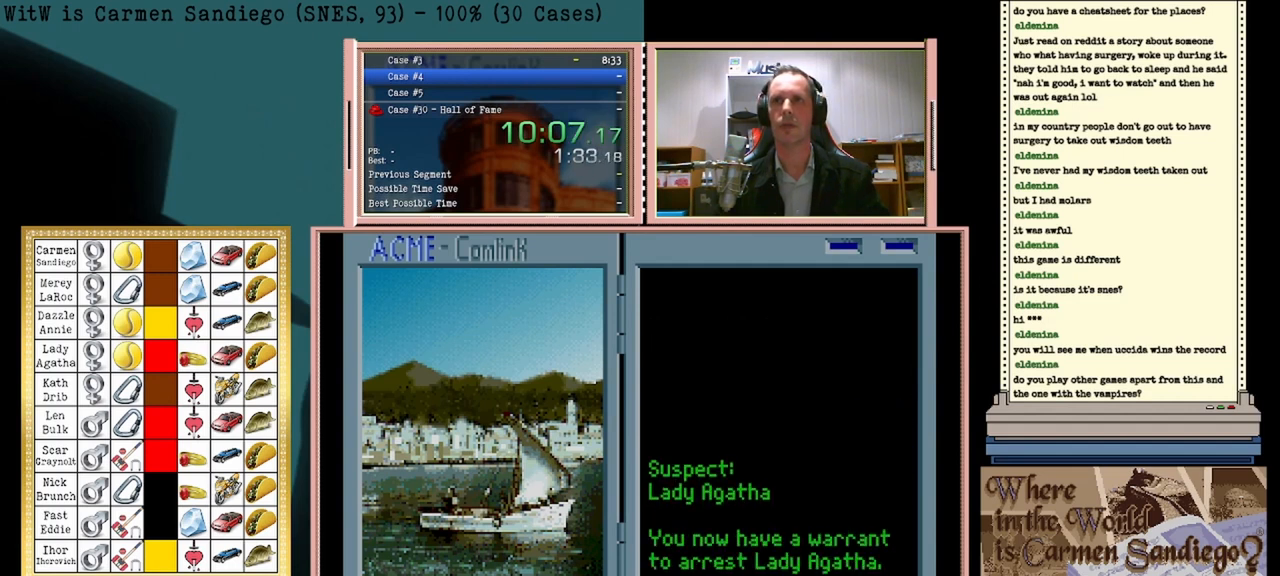
{"buttons": [], "events": [[208, "A", "down"], [333, "A", "up"]]}
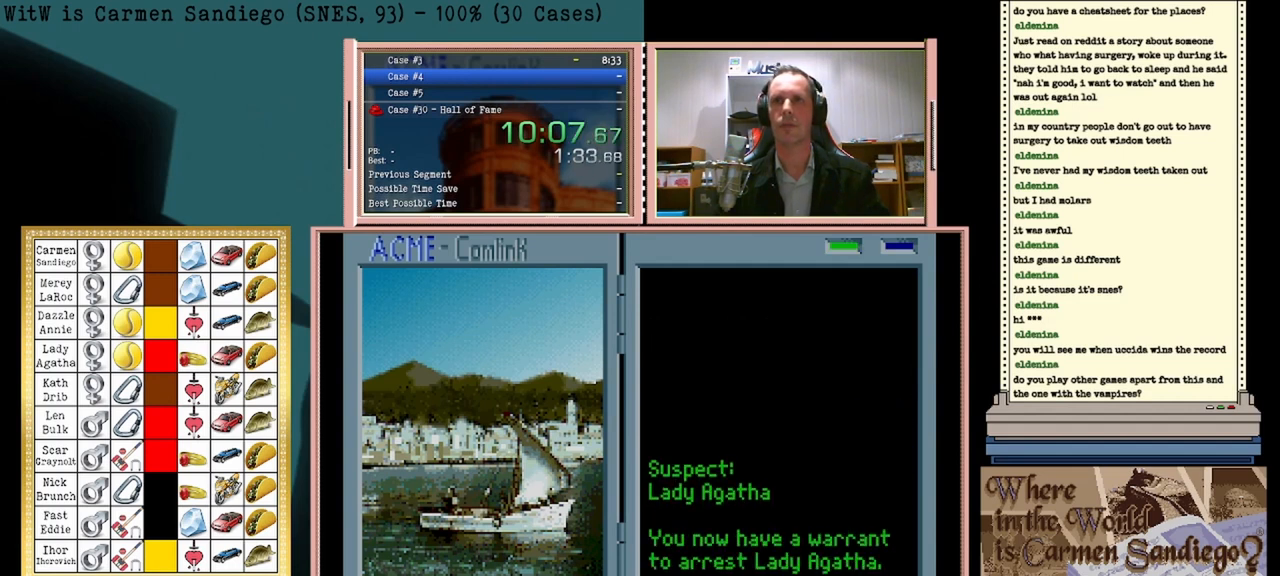
{"buttons": [], "events": [[292, "DPAD_LEFT", "down"], [458, "DPAD_LEFT", "up"]]}
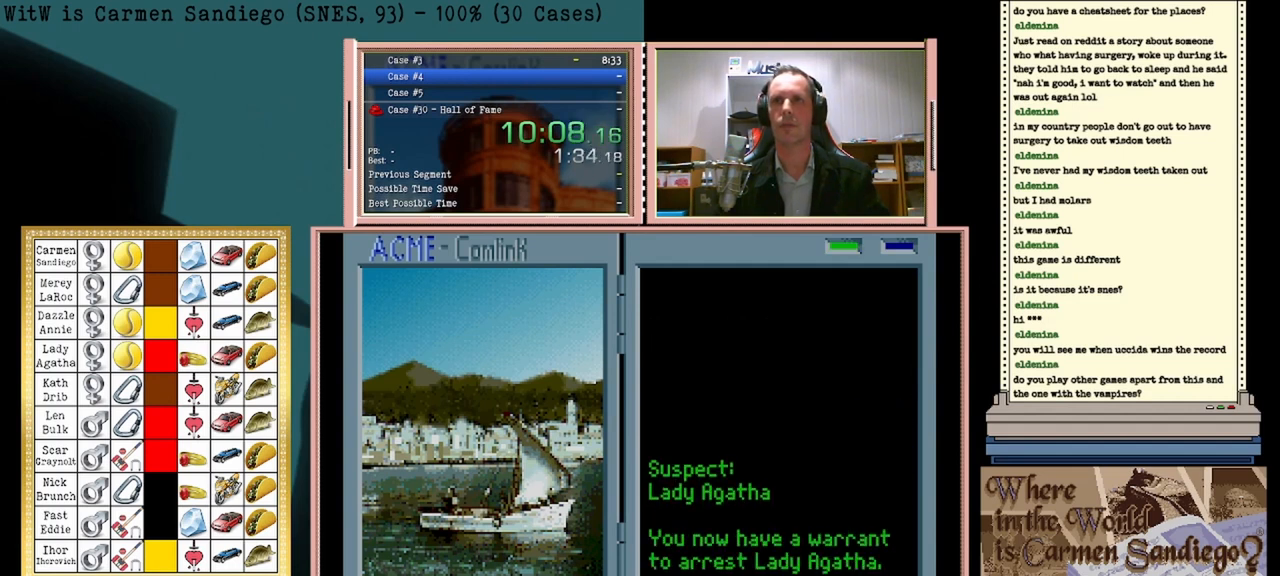
{"buttons": [], "events": [[292, "A", "down"], [375, "A", "up"]]}
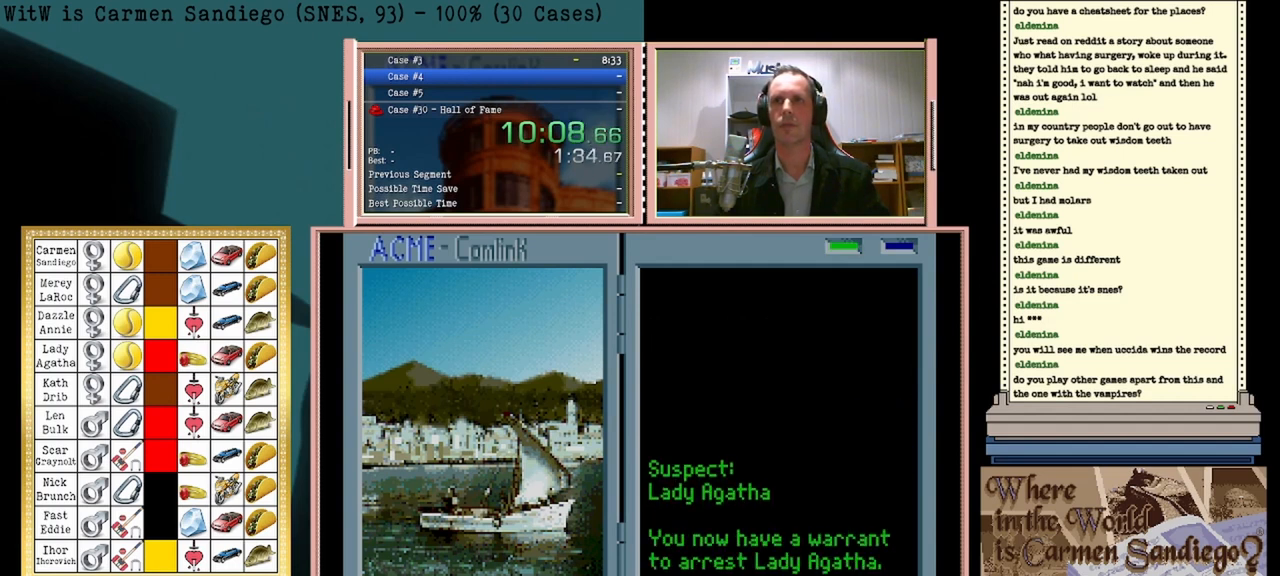
{"buttons": ["A"], "events": [[292, "A", "down"]]}
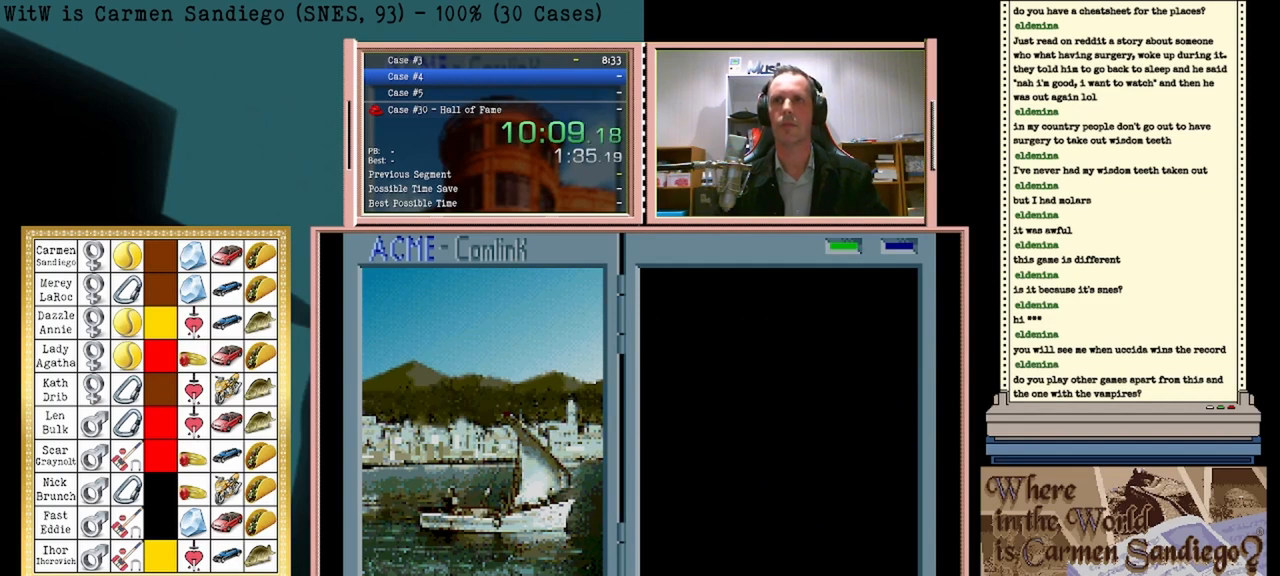
{"buttons": ["A"], "events": []}
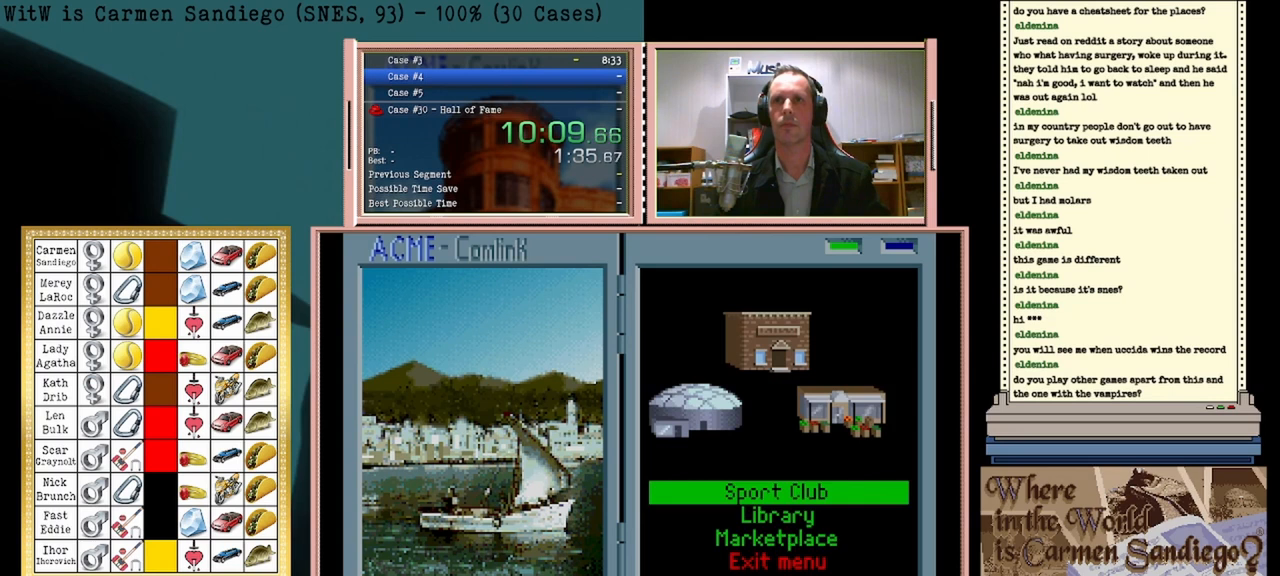
{"buttons": ["A"], "events": []}
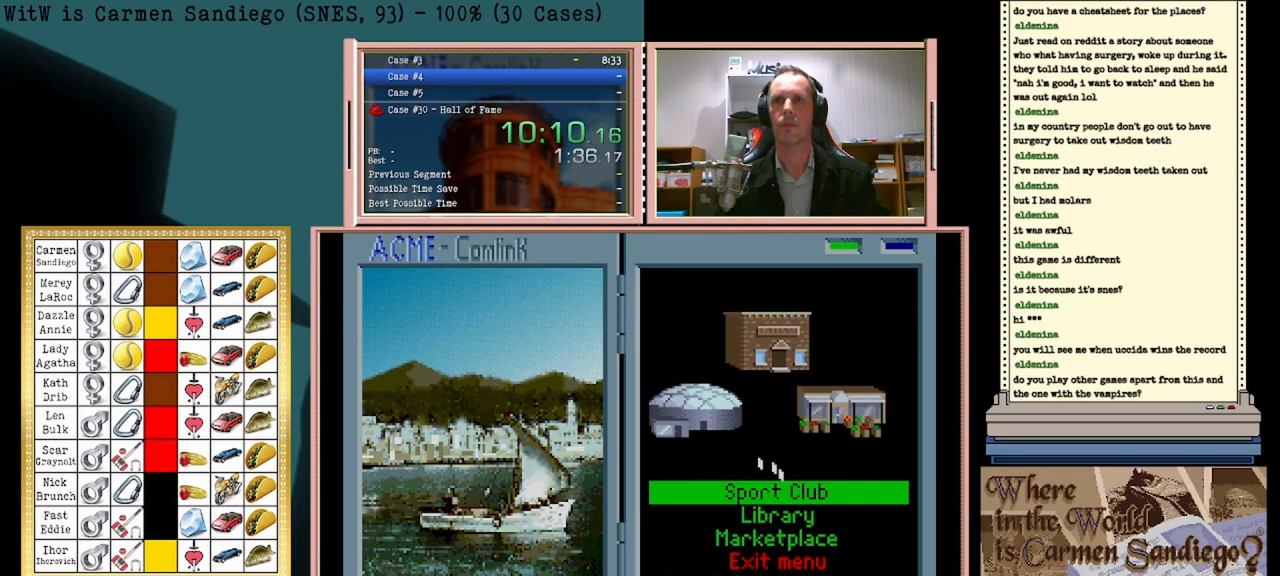
{"buttons": ["A"], "events": []}
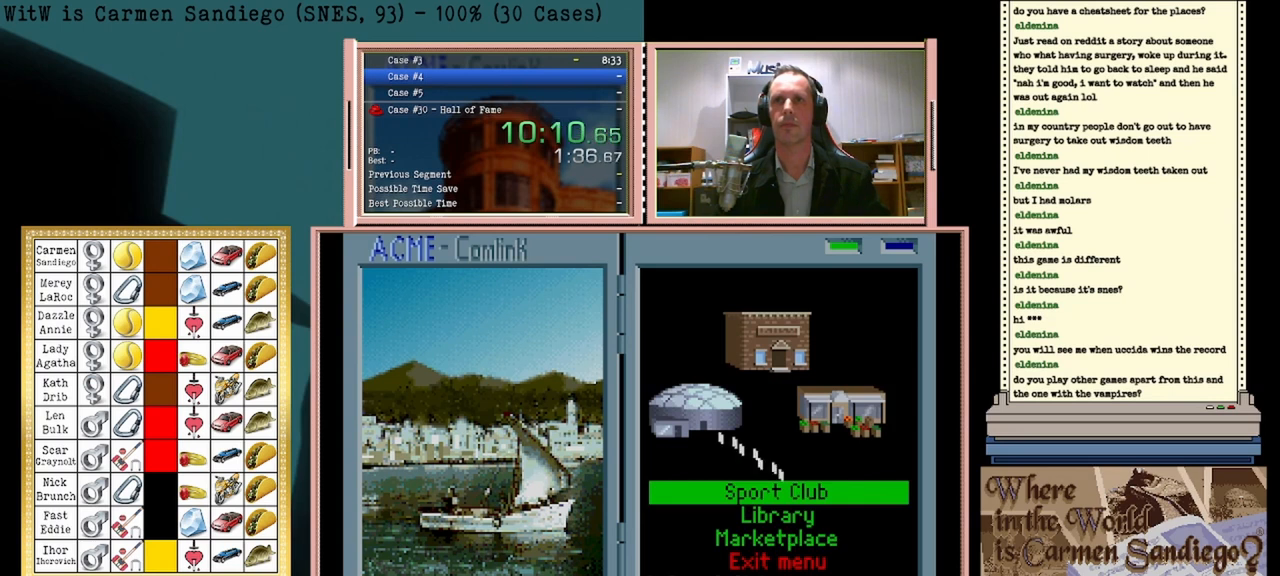
{"buttons": ["A"], "events": []}
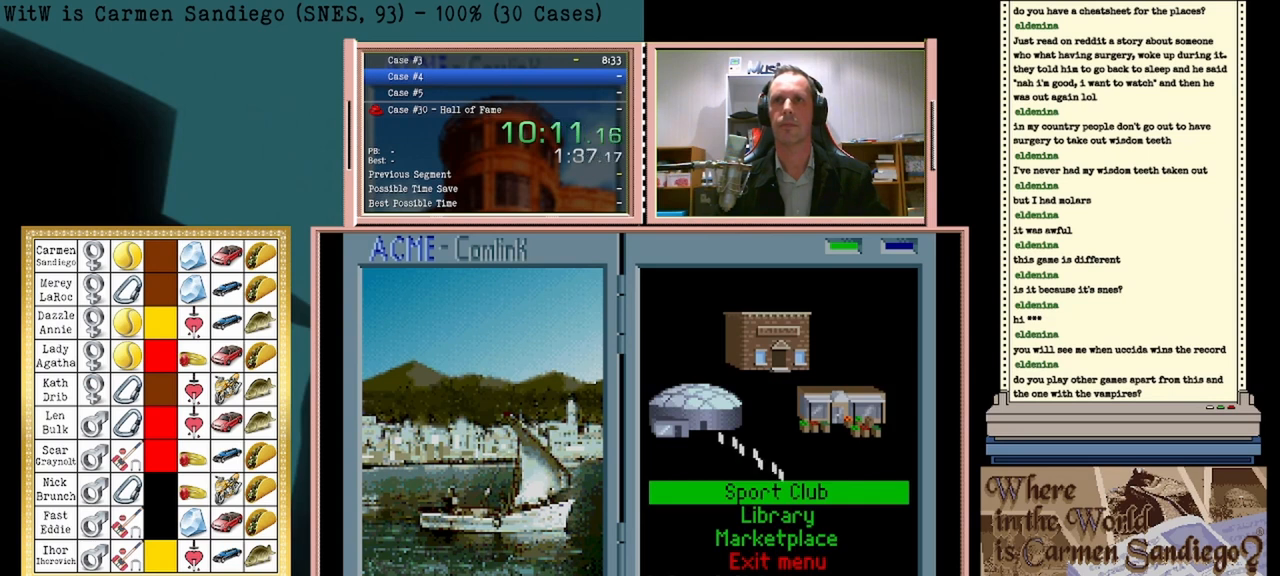
{"buttons": ["A"], "events": []}
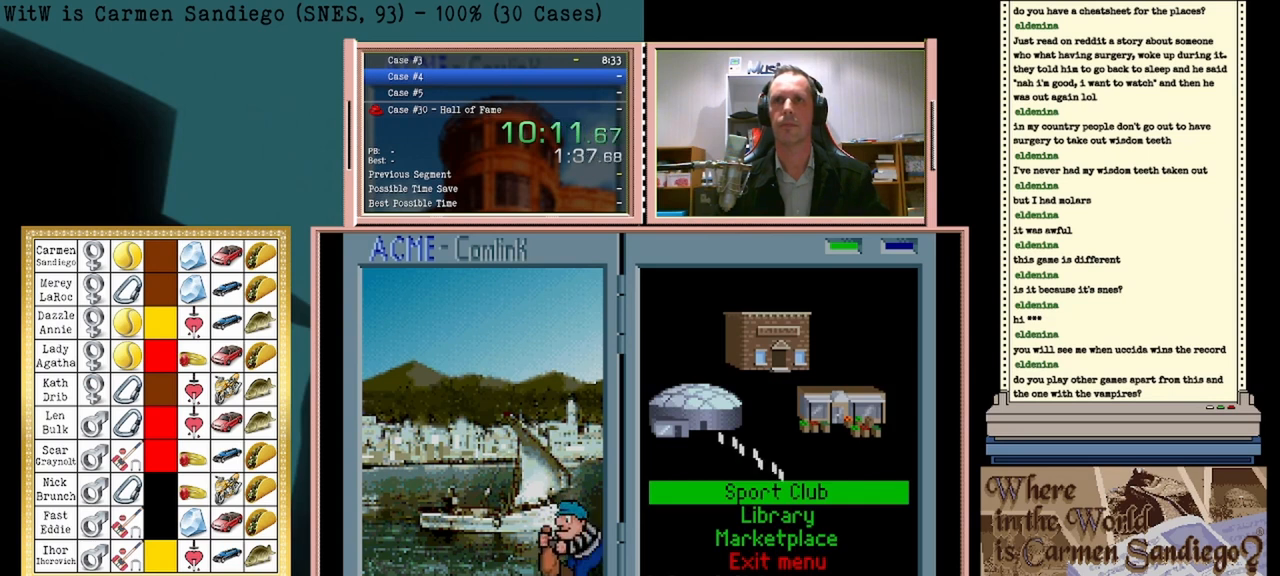
{"buttons": ["A"], "events": []}
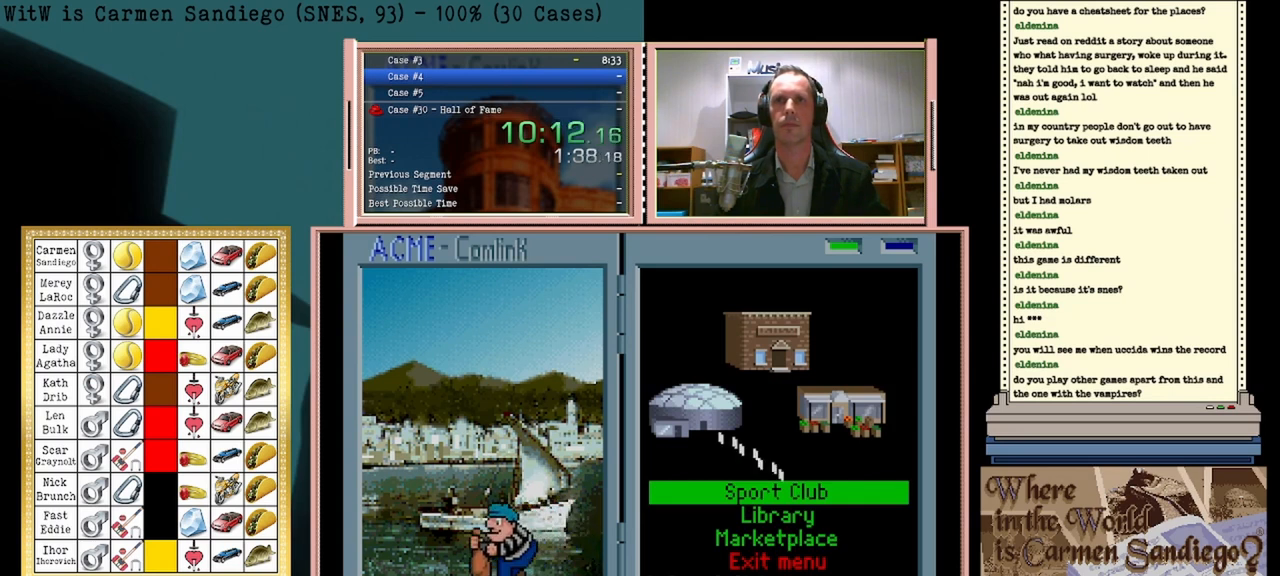
{"buttons": ["A"], "events": []}
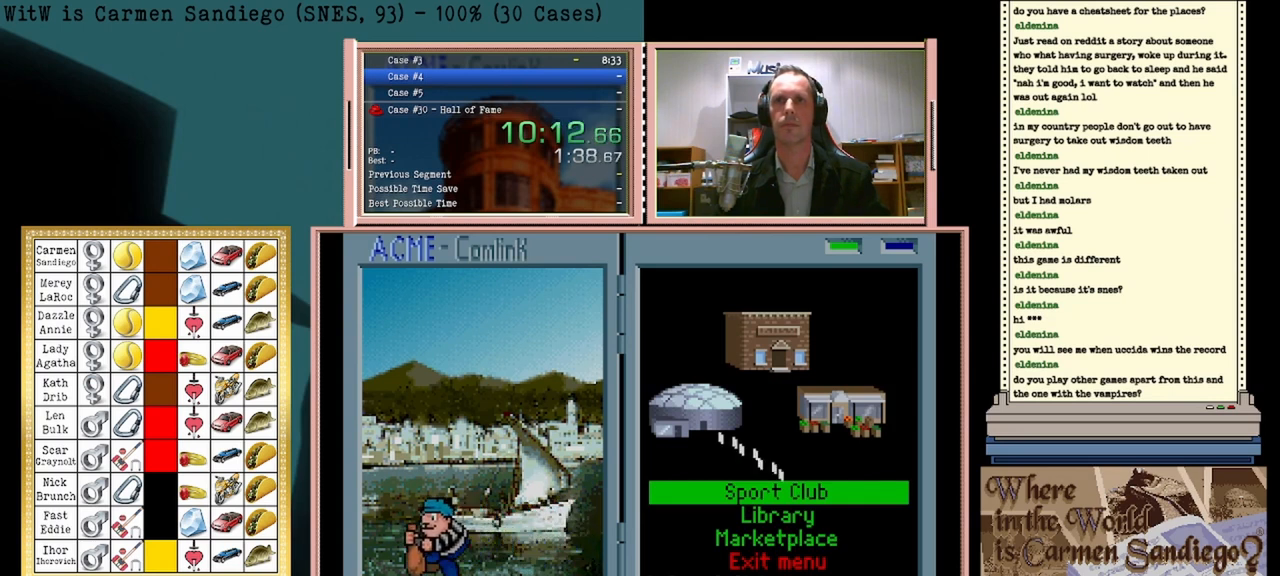
{"buttons": ["A"], "events": []}
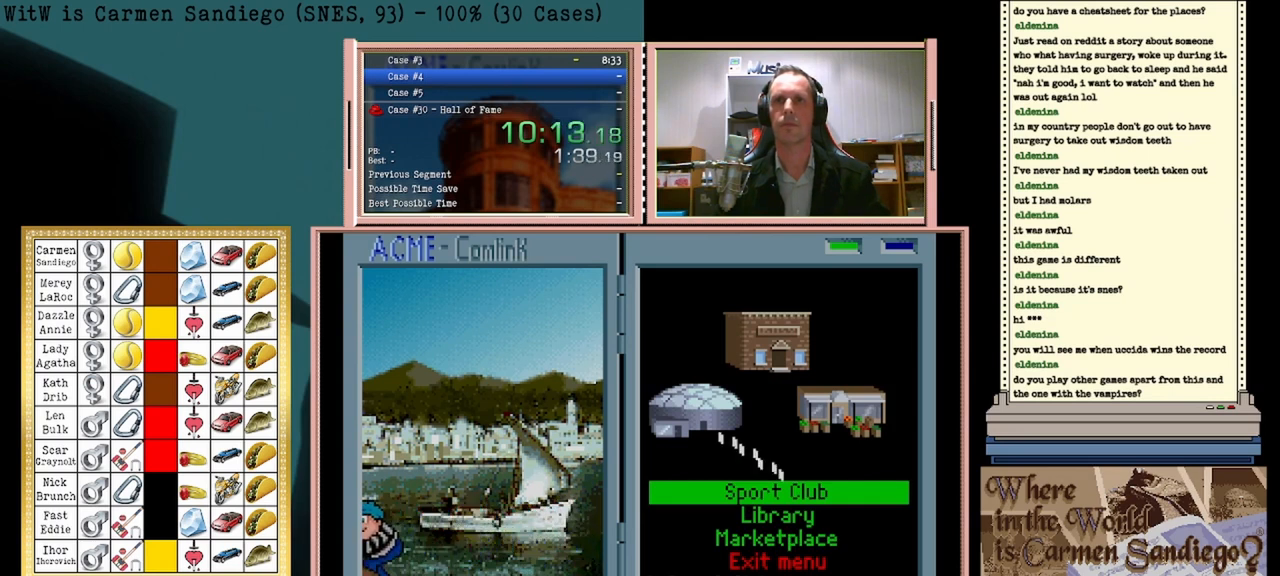
{"buttons": [], "events": [[500, "A", "up"]]}
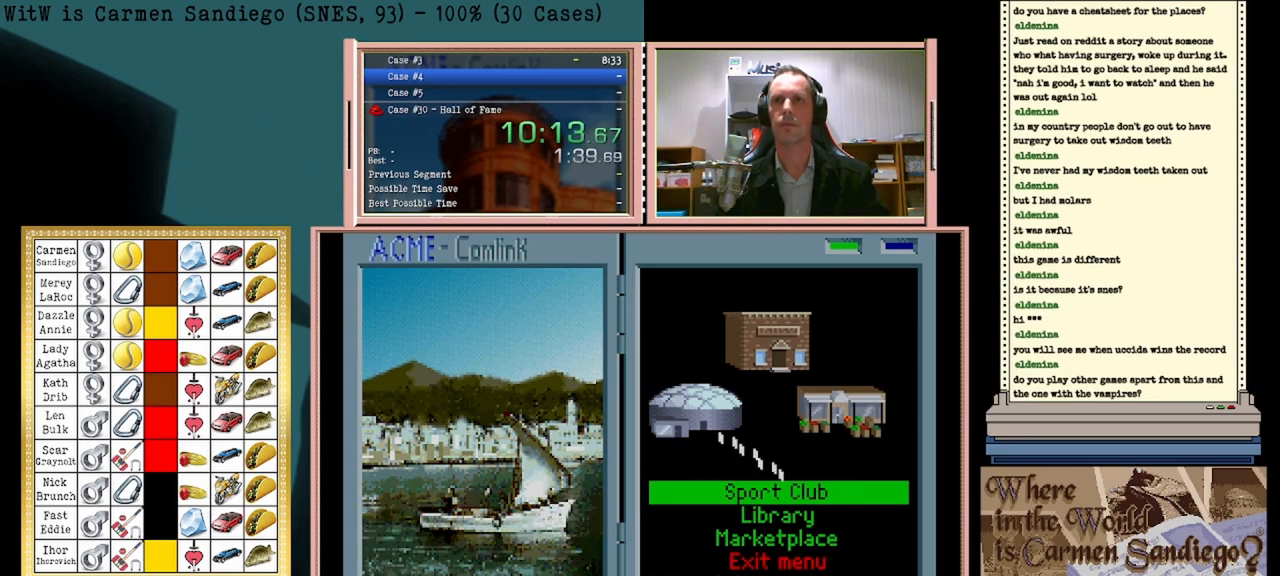
{"buttons": [], "events": [[333, "A", "down"], [375, "A", "up"]]}
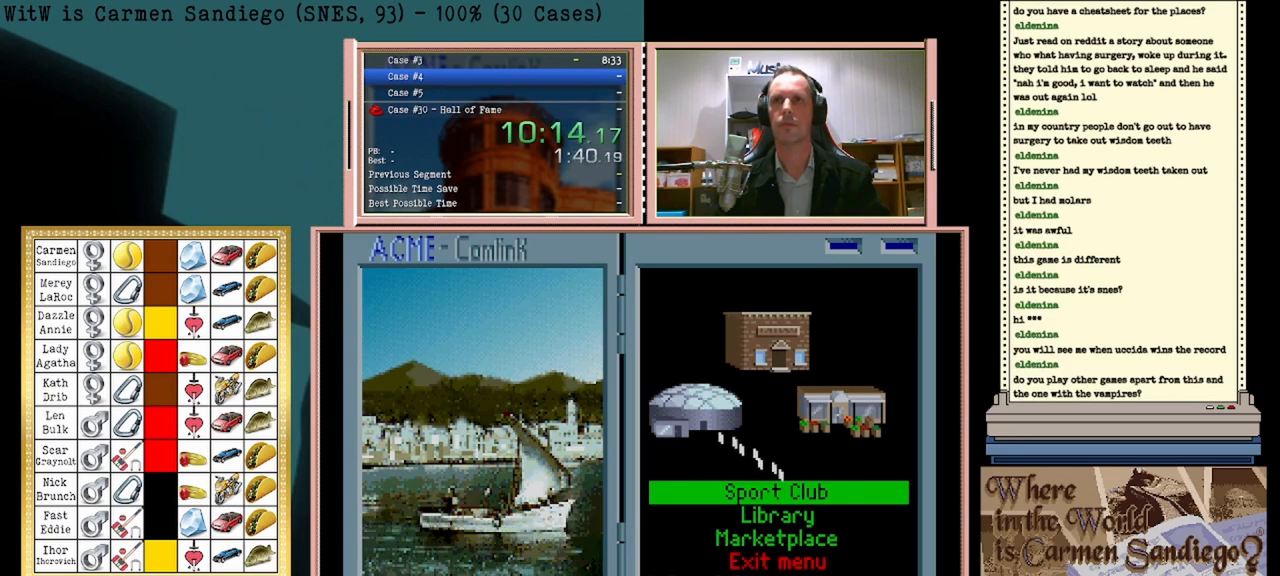
{"buttons": [], "events": []}
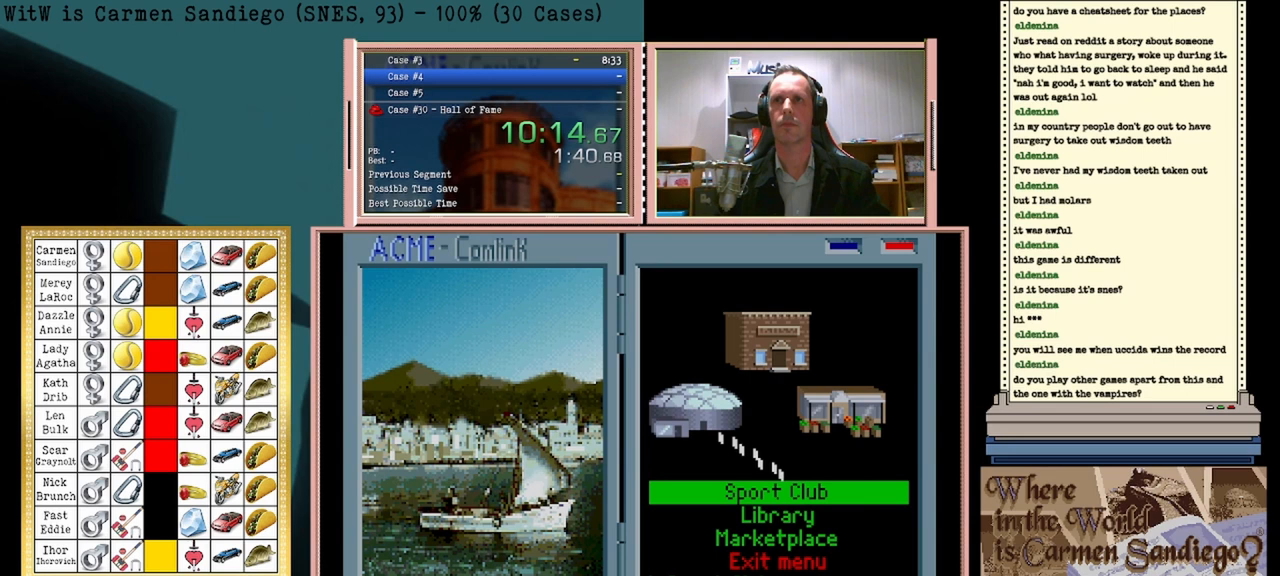
{"buttons": [], "events": [[42, "A", "down"], [125, "A", "up"]]}
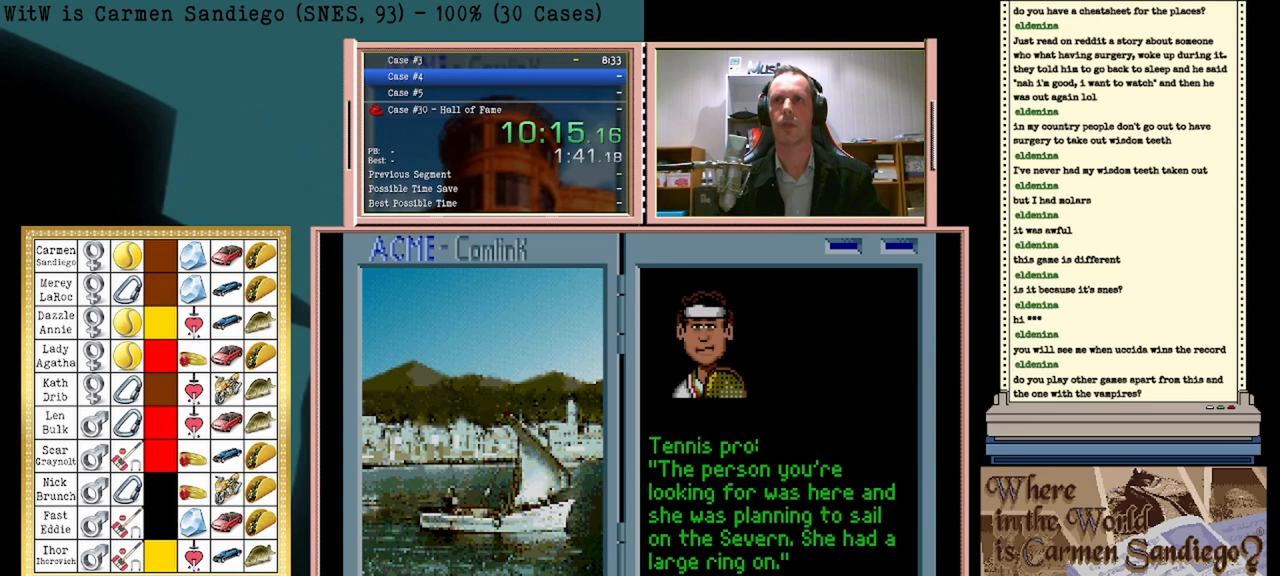
{"buttons": ["DPAD_LEFT"], "events": [[458, "DPAD_LEFT", "down"]]}
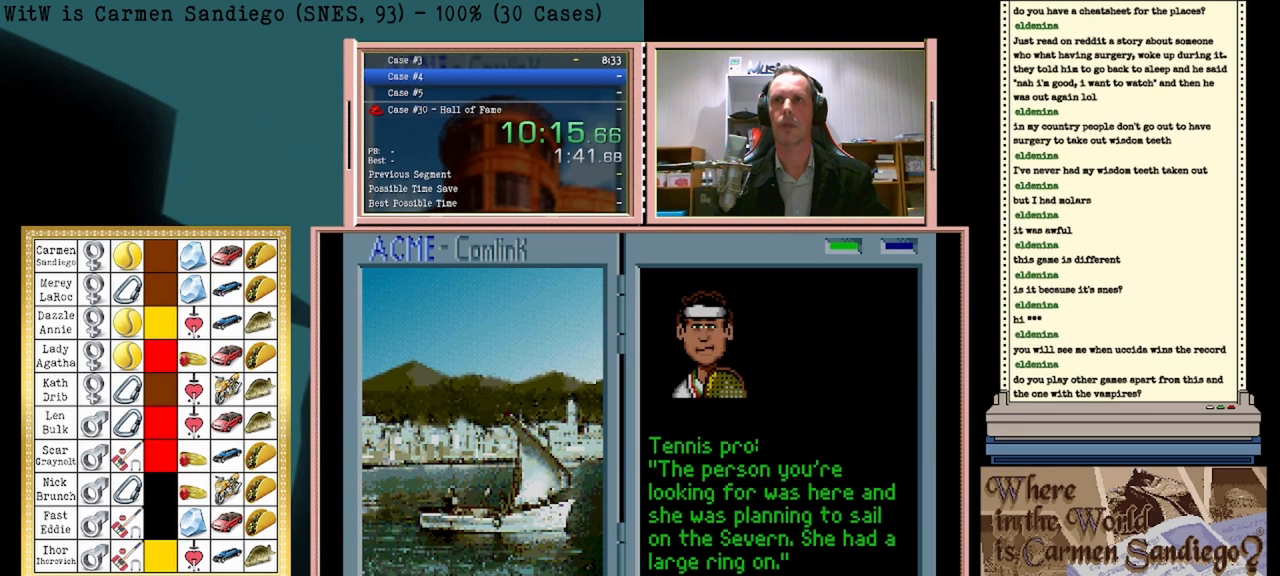
{"buttons": ["A"], "events": [[167, "DPAD_LEFT", "up"], [417, "A", "down"]]}
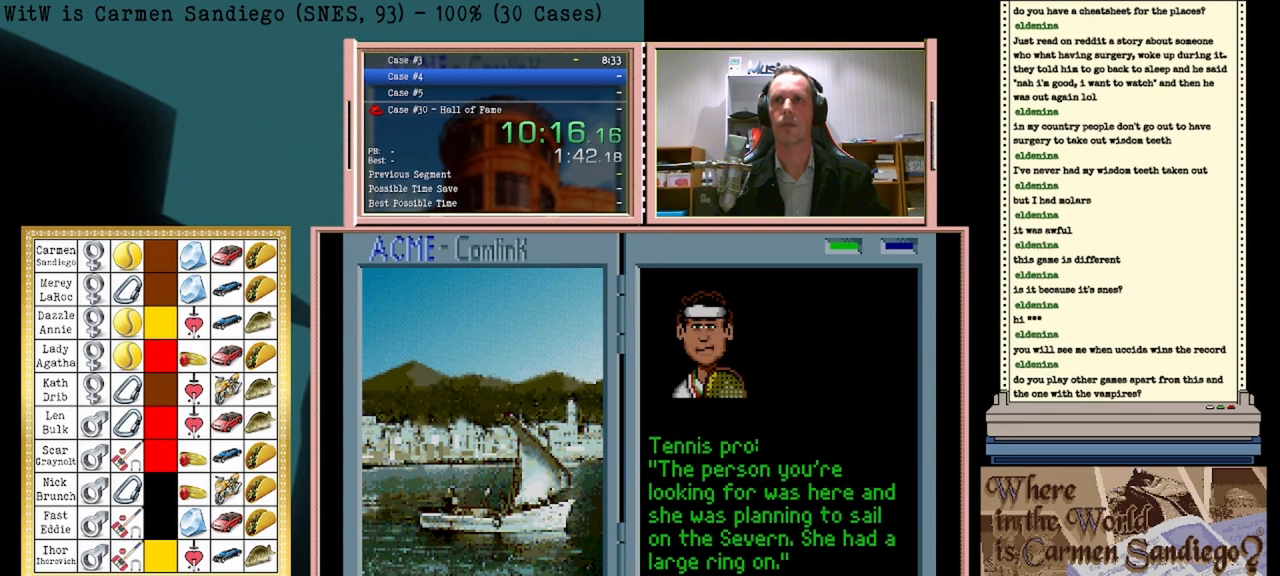
{"buttons": ["A"], "events": []}
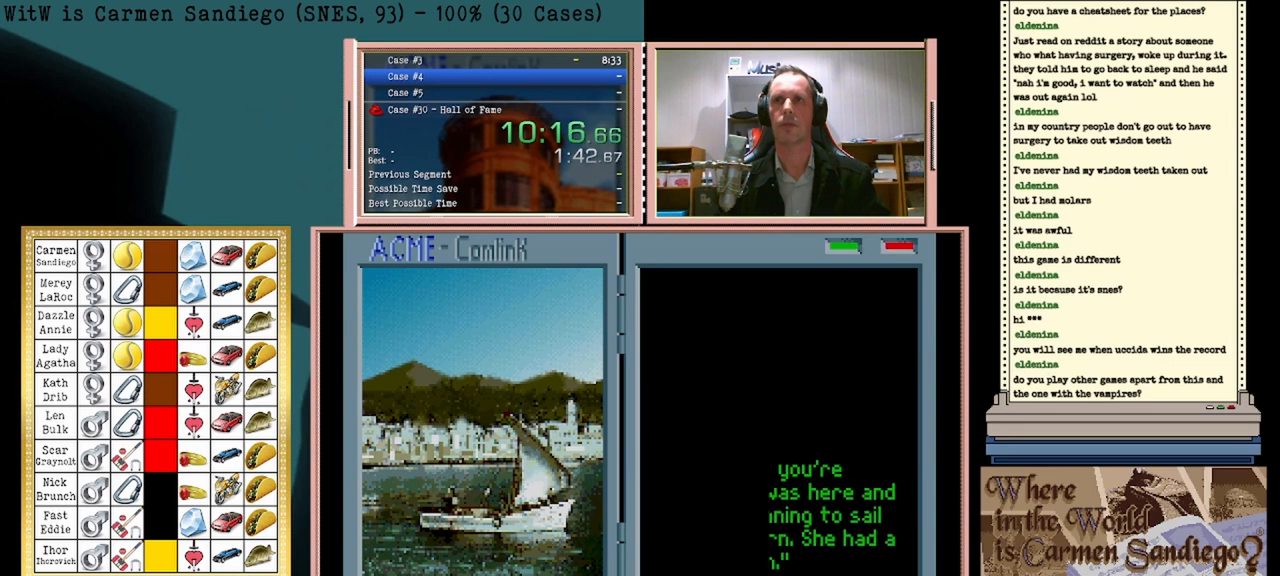
{"buttons": [], "events": [[125, "A", "up"]]}
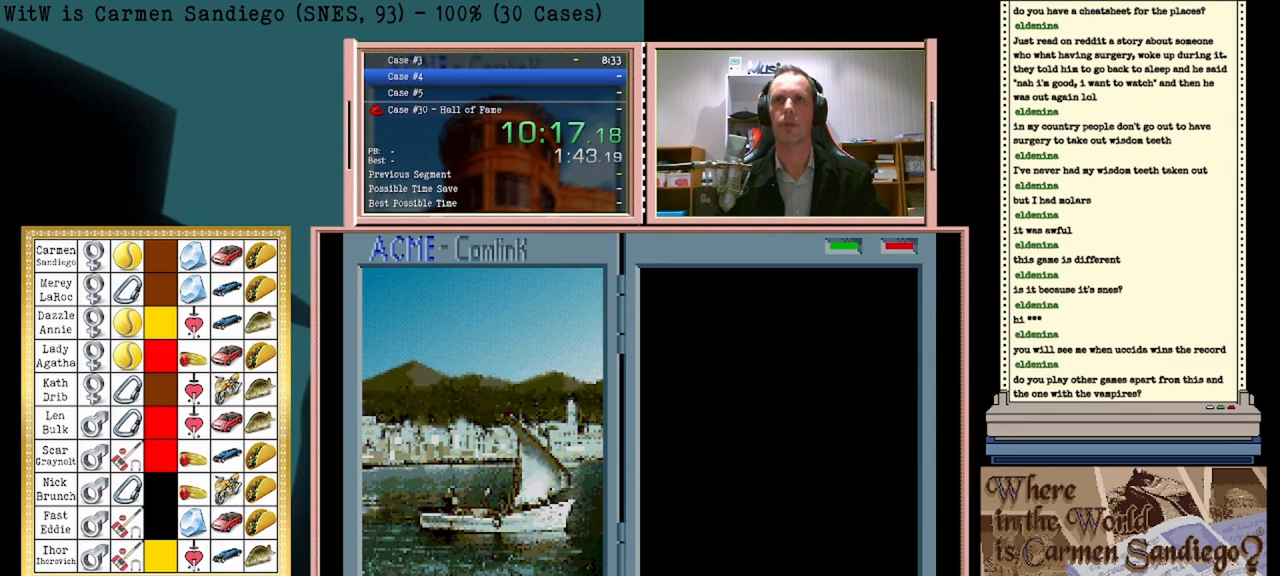
{"buttons": [], "events": []}
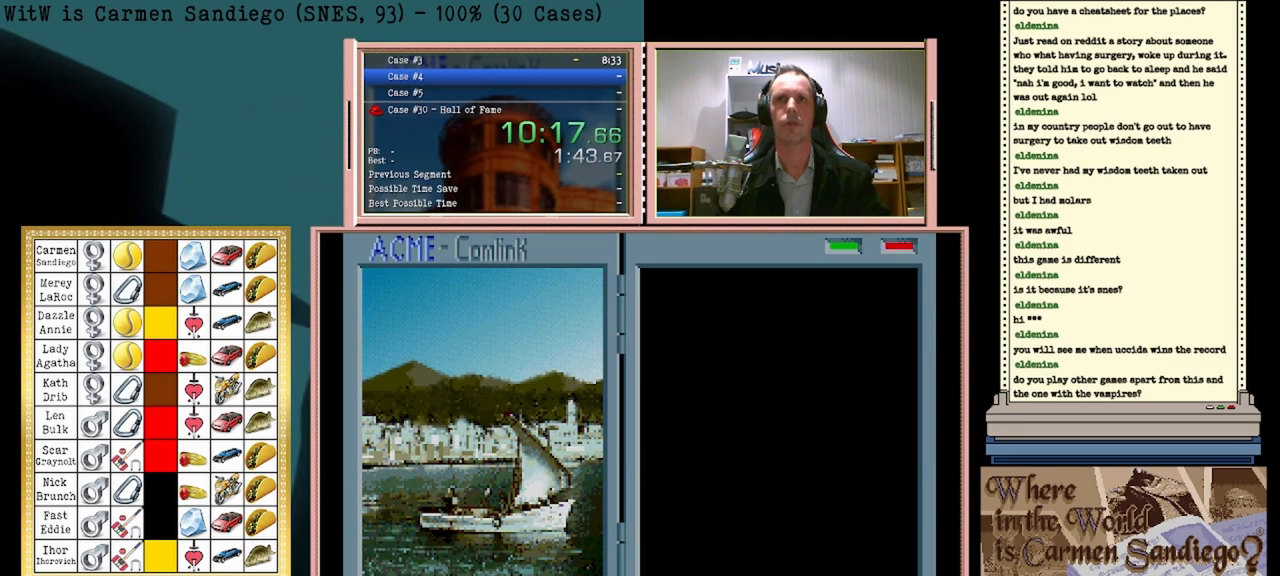
{"buttons": [], "events": []}
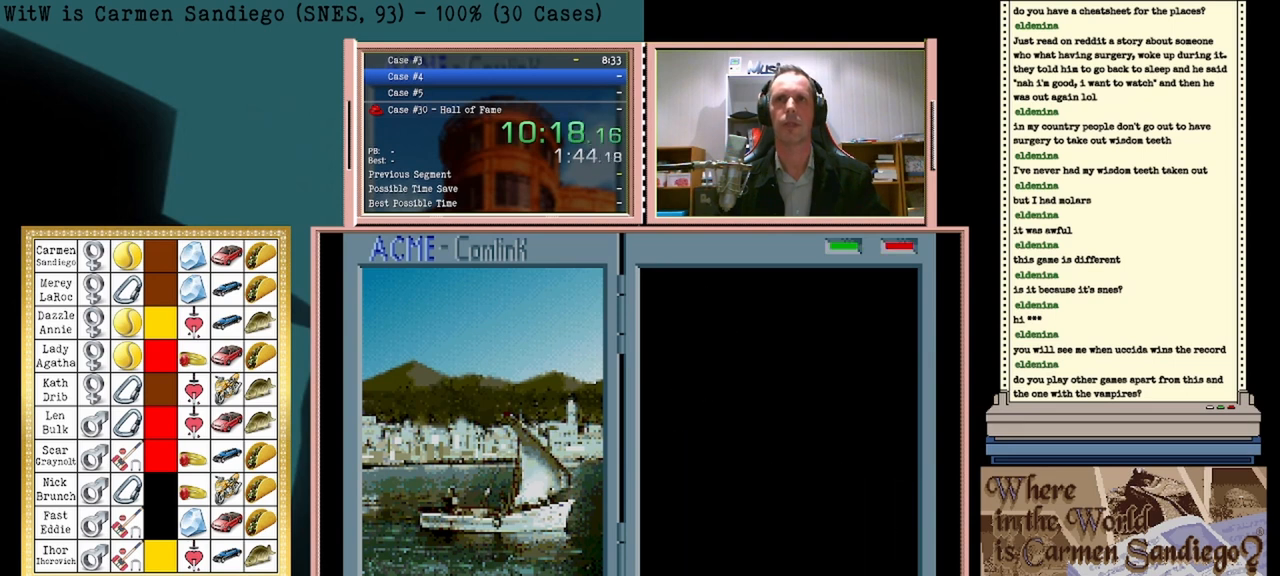
{"buttons": [], "events": []}
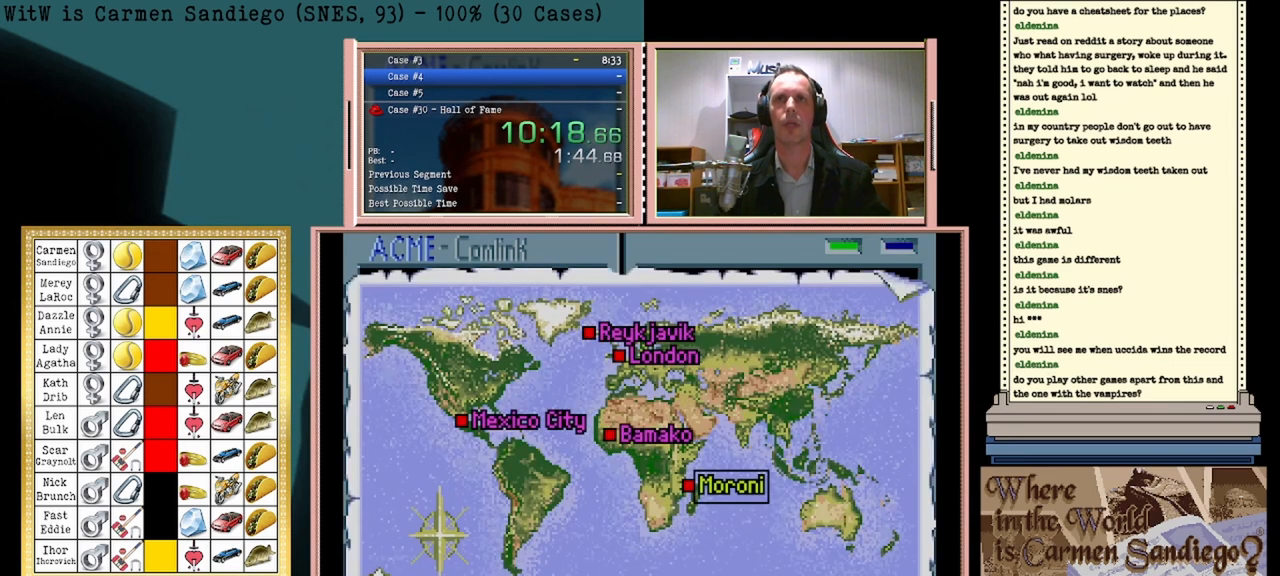
{"buttons": [], "events": []}
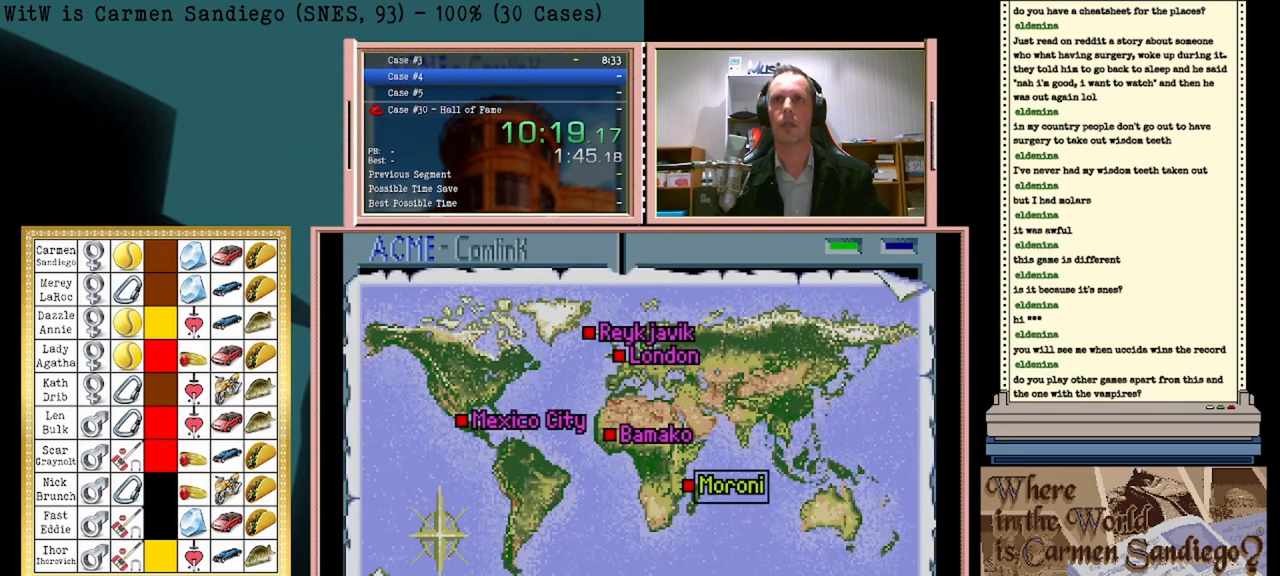
{"buttons": [], "events": []}
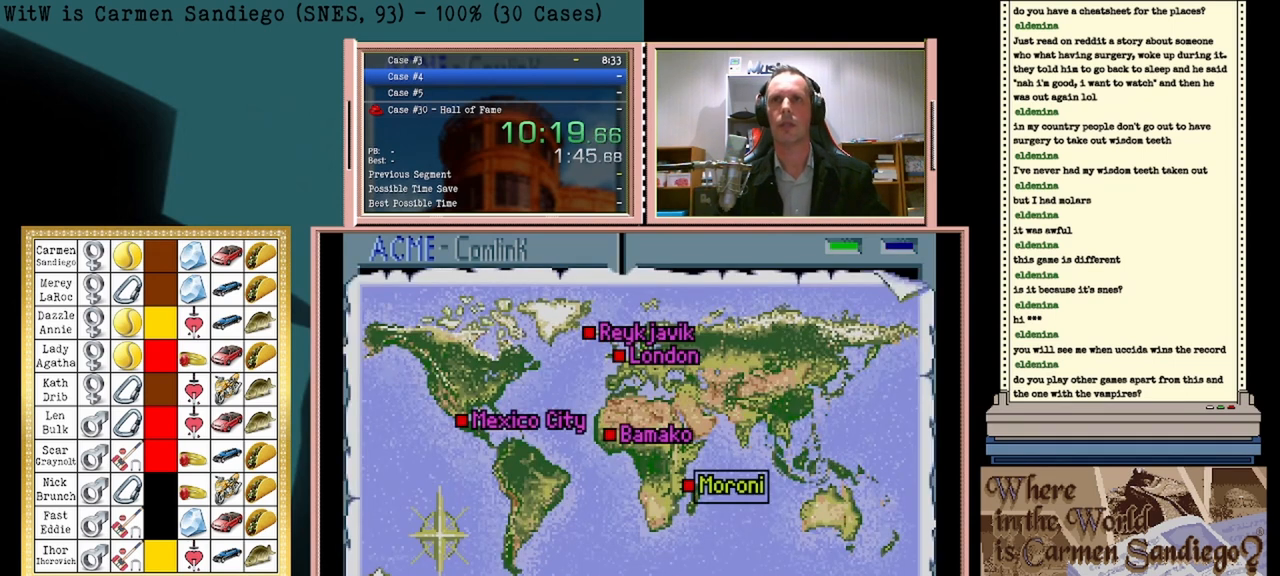
{"buttons": ["DPAD_LEFT"], "events": [[417, "DPAD_LEFT", "down"]]}